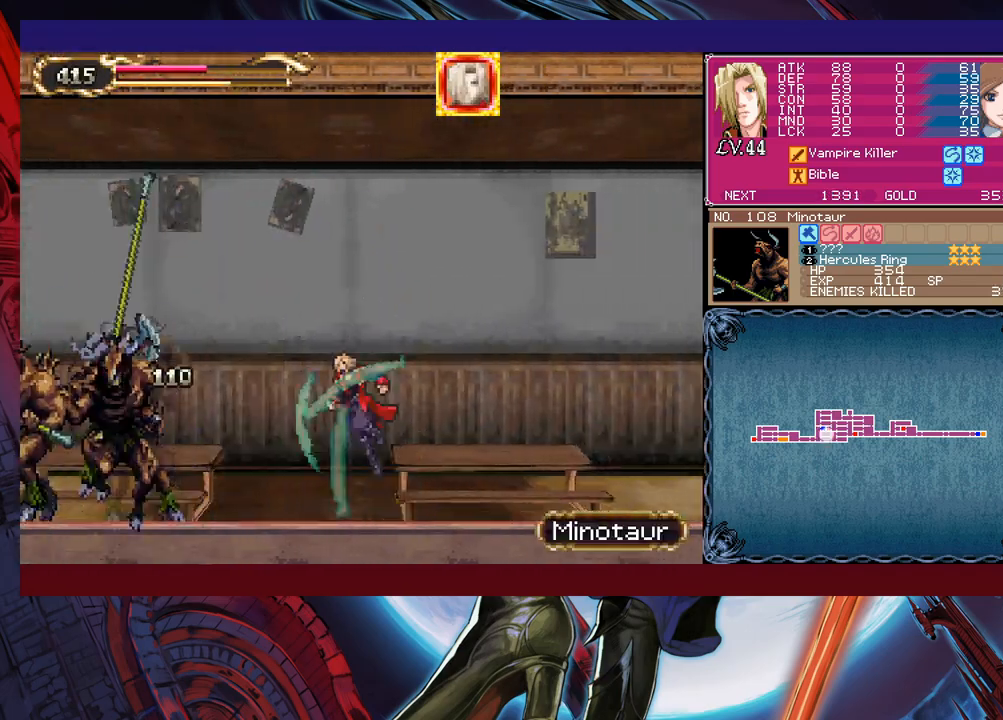
Gameplay with a controller (Xbox layout); each line is a JSON object with the inputs held at the frame after it. "events" lists button and stick changes between this image and that frame as [ms after this image, input, new state], when the widget could be followed in between. Not read: L2 R2 right_stick.
{"buttons": ["B"], "left_stick": "right", "events": [[50, "left_stick", "center"], [100, "X", "down"], [133, "X", "up"], [183, "Y", "down"], [200, "X", "down"], [200, "Y", "up"], [233, "X", "up"], [350, "B", "down"], [350, "Y", "down"], [367, "Y", "up"], [367, "left_stick", "right"], [417, "B", "up"], [483, "Y", "down"], [500, "B", "down"], [500, "Y", "up"]]}
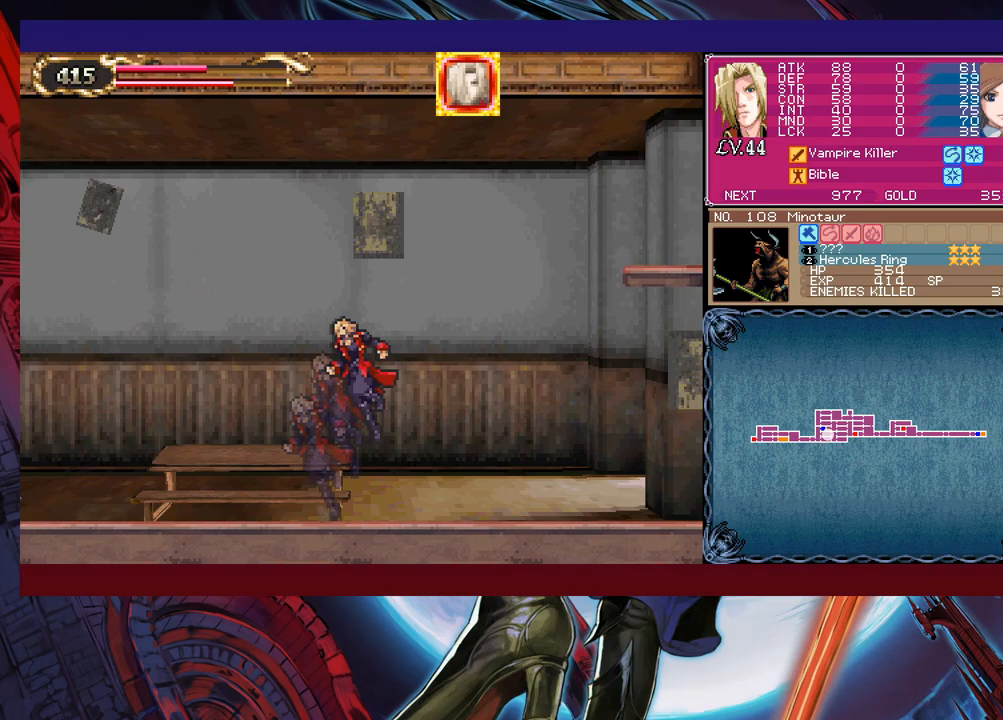
{"buttons": [], "left_stick": "center", "events": [[17, "B", "up"], [67, "B", "down"], [133, "B", "up"], [167, "B", "down"], [183, "B", "up"], [217, "B", "down"], [233, "B", "up"], [283, "left_stick", "left"], [483, "Y", "down"], [500, "Y", "up"], [500, "left_stick", "center"]]}
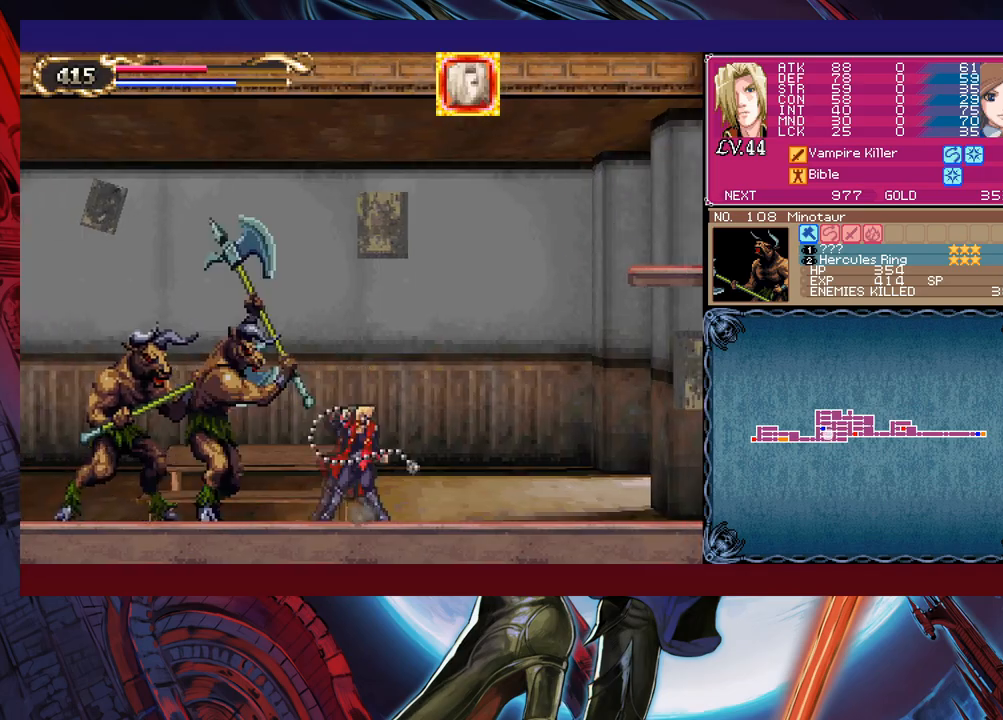
{"buttons": [], "left_stick": "center", "events": [[17, "X", "down"], [50, "X", "up"], [117, "left_stick", "right"], [233, "B", "down"], [250, "B", "up"], [267, "X", "down"], [283, "X", "up"], [283, "left_stick", "center"], [300, "X", "down"], [317, "X", "up"], [333, "left_stick", "left"], [367, "X", "down"], [400, "X", "up"], [417, "left_stick", "center"], [467, "X", "down"], [500, "X", "up"]]}
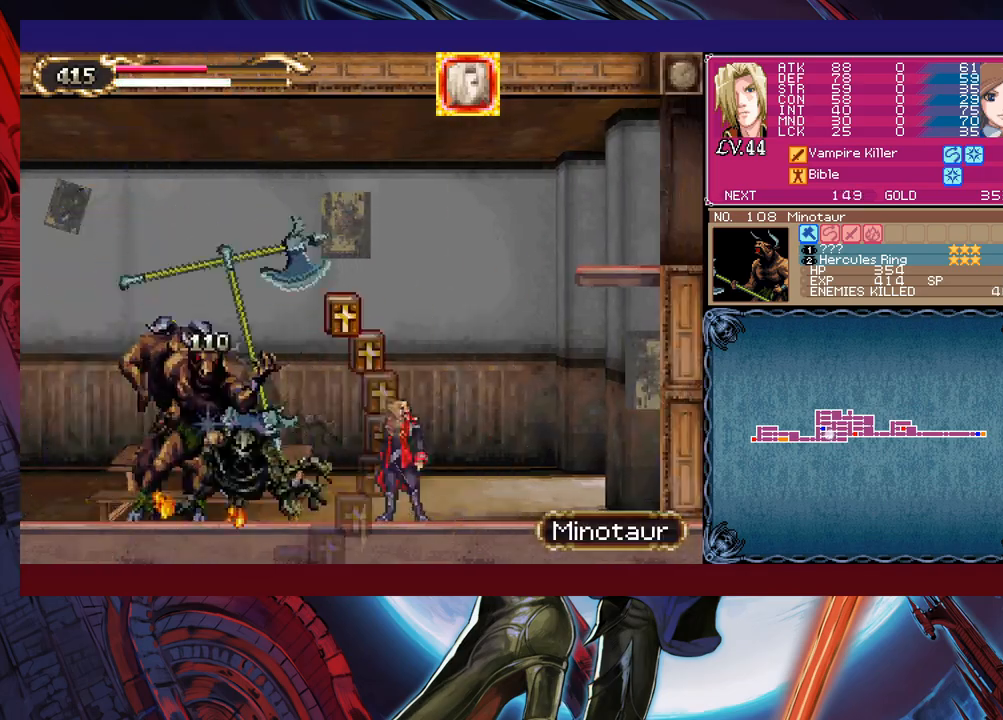
{"buttons": ["B"], "left_stick": "center", "events": [[50, "Y", "down"], [50, "left_stick", "right"], [67, "B", "down"], [67, "Y", "up"], [83, "B", "up"], [100, "B", "down"], [133, "B", "up"], [183, "left_stick", "left"], [383, "X", "down"], [400, "X", "up"], [400, "left_stick", "center"], [467, "B", "down"], [467, "Y", "down"], [483, "Y", "up"]]}
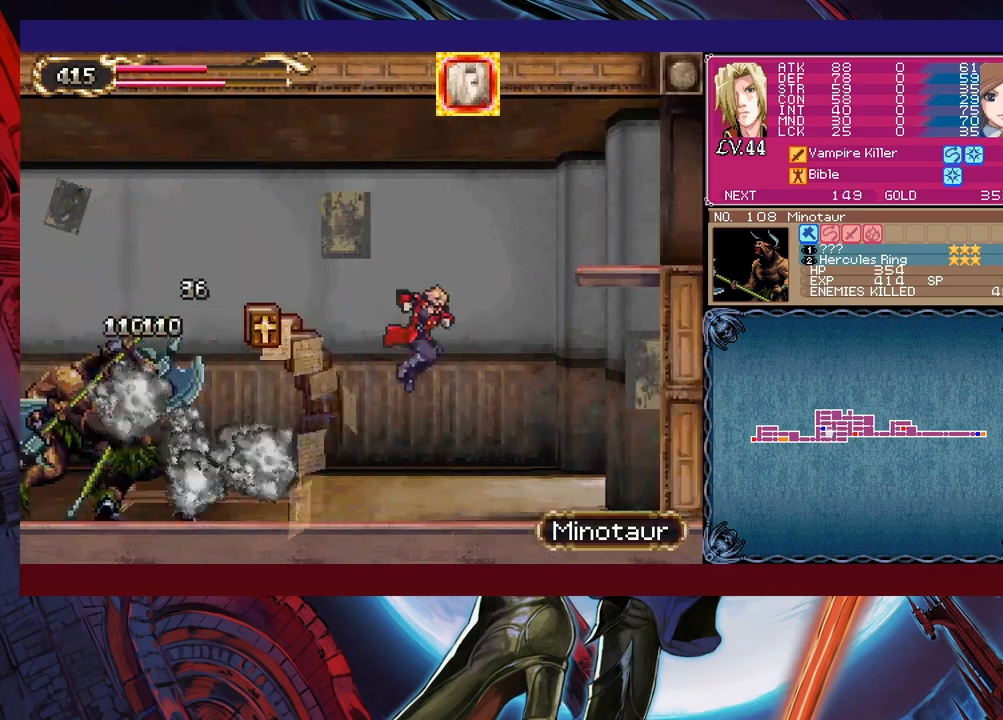
{"buttons": ["X"], "left_stick": "center", "events": [[17, "B", "up"], [17, "X", "down"], [50, "left_stick", "right"], [67, "X", "up"], [117, "X", "down"], [133, "left_stick", "center"], [200, "X", "up"], [383, "B", "down"], [383, "left_stick", "left"], [400, "B", "up"], [417, "X", "down"], [433, "X", "up"], [467, "X", "down"], [467, "left_stick", "center"]]}
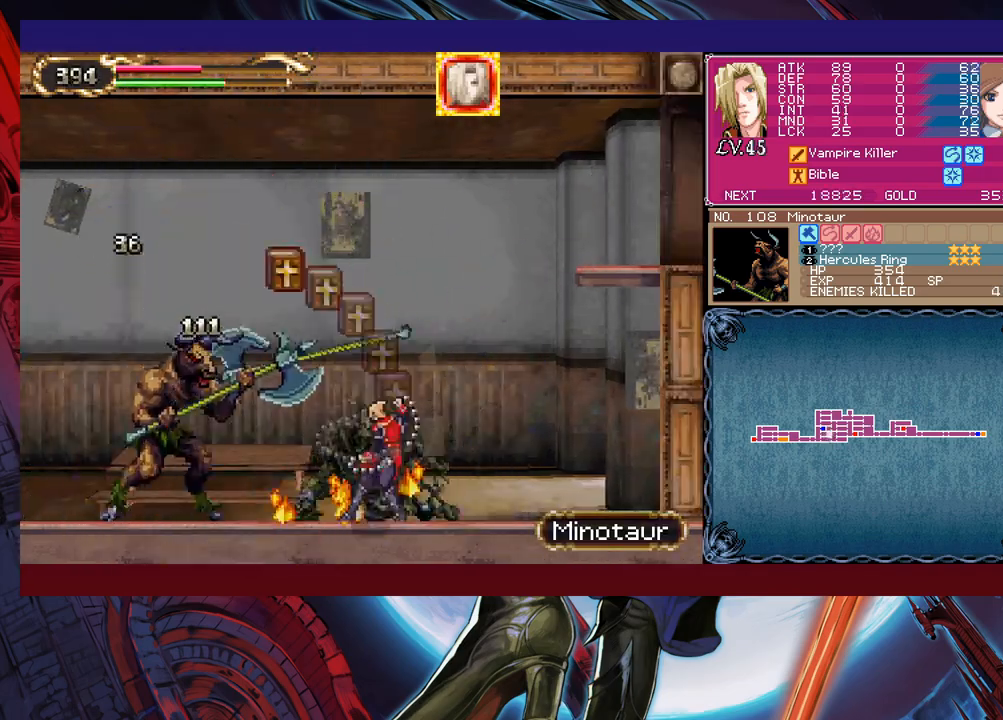
{"buttons": [], "left_stick": "down", "events": [[17, "X", "up"], [100, "Y", "down"], [117, "B", "down"], [117, "Y", "up"], [117, "left_stick", "right"], [183, "B", "up"], [200, "START", "down"], [217, "START", "up"], [283, "left_stick", "center"], [300, "A", "down"], [317, "A", "up"], [417, "A", "down"], [433, "A", "up"], [500, "left_stick", "down"]]}
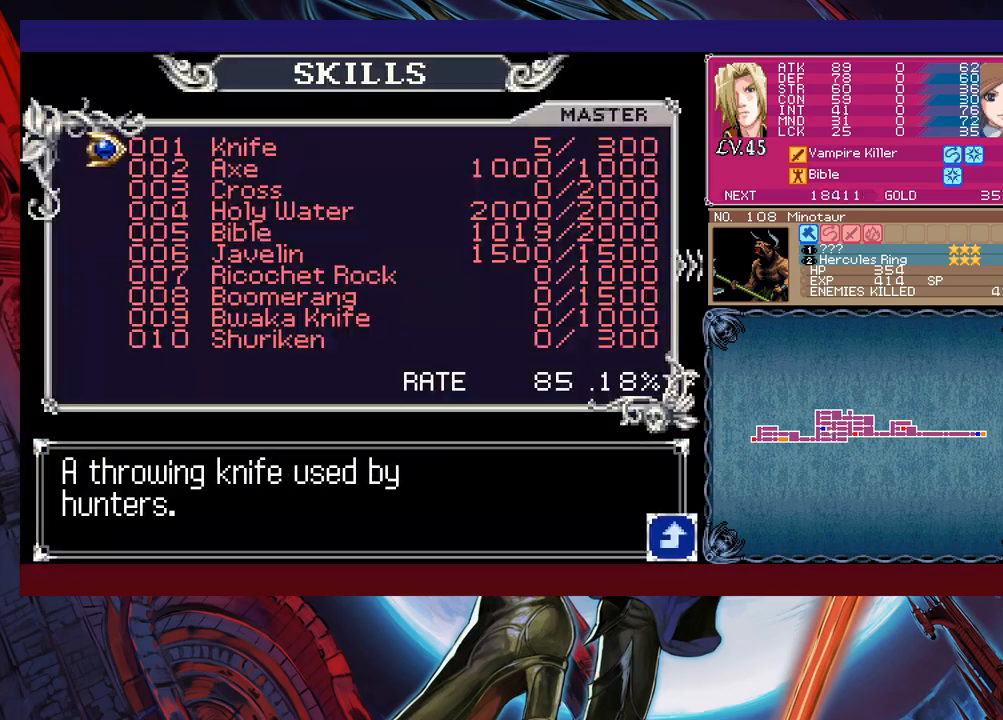
{"buttons": [], "left_stick": "right", "events": [[33, "left_stick", "center"], [400, "B", "down"], [400, "left_stick", "right"], [467, "B", "up"]]}
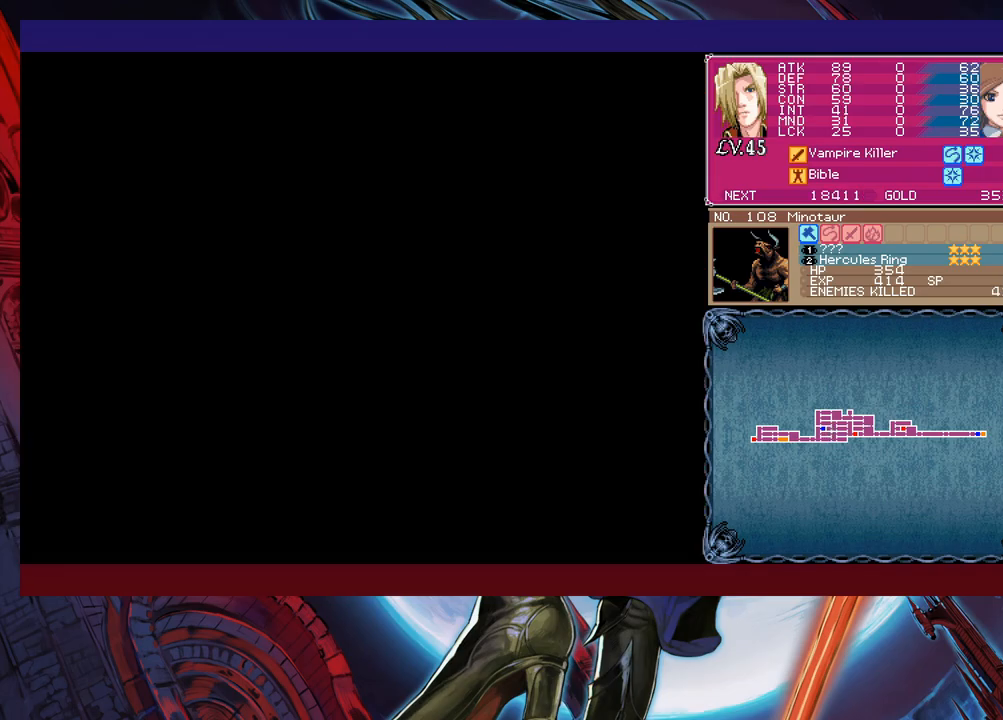
{"buttons": [], "left_stick": "center", "events": [[17, "left_stick", "left"], [233, "Y", "down"], [250, "Y", "up"], [267, "left_stick", "center"], [317, "X", "down"], [333, "X", "up"], [350, "X", "down"], [400, "X", "up"], [450, "X", "down"], [500, "X", "up"]]}
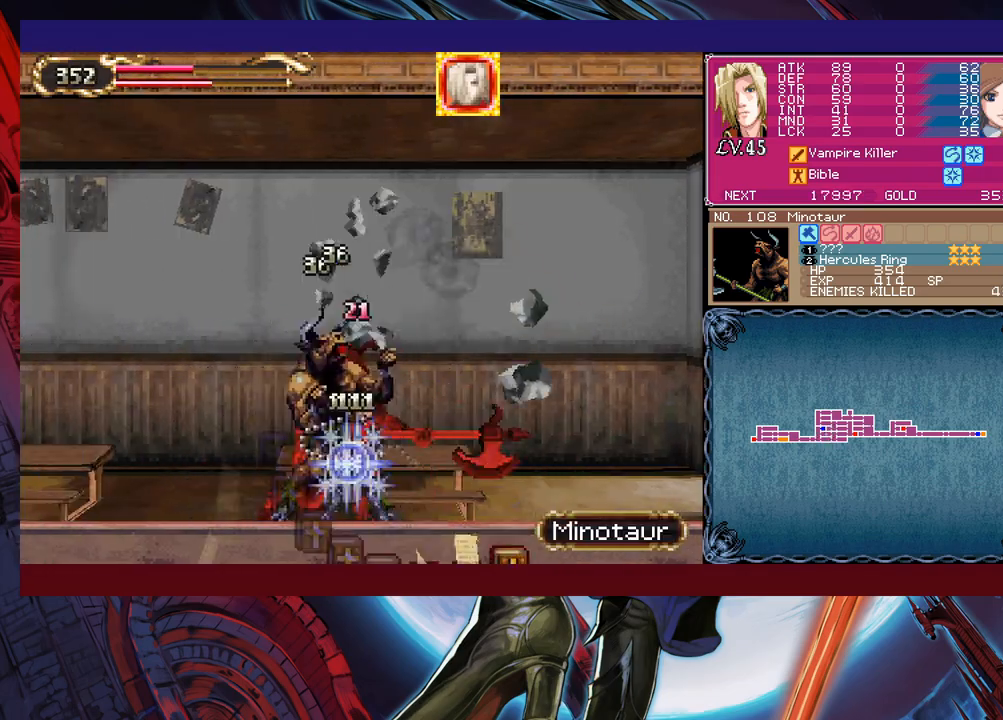
{"buttons": ["Y"], "left_stick": "right", "events": [[50, "X", "down"], [67, "X", "up"], [83, "Y", "down"], [100, "B", "down"], [100, "Y", "up"], [100, "left_stick", "right"], [117, "B", "up"], [167, "X", "down"], [183, "X", "up"], [217, "B", "down"], [283, "B", "up"], [317, "X", "down"], [333, "X", "up"], [367, "B", "down"], [383, "B", "up"], [400, "B", "down"], [433, "B", "up"], [500, "Y", "down"]]}
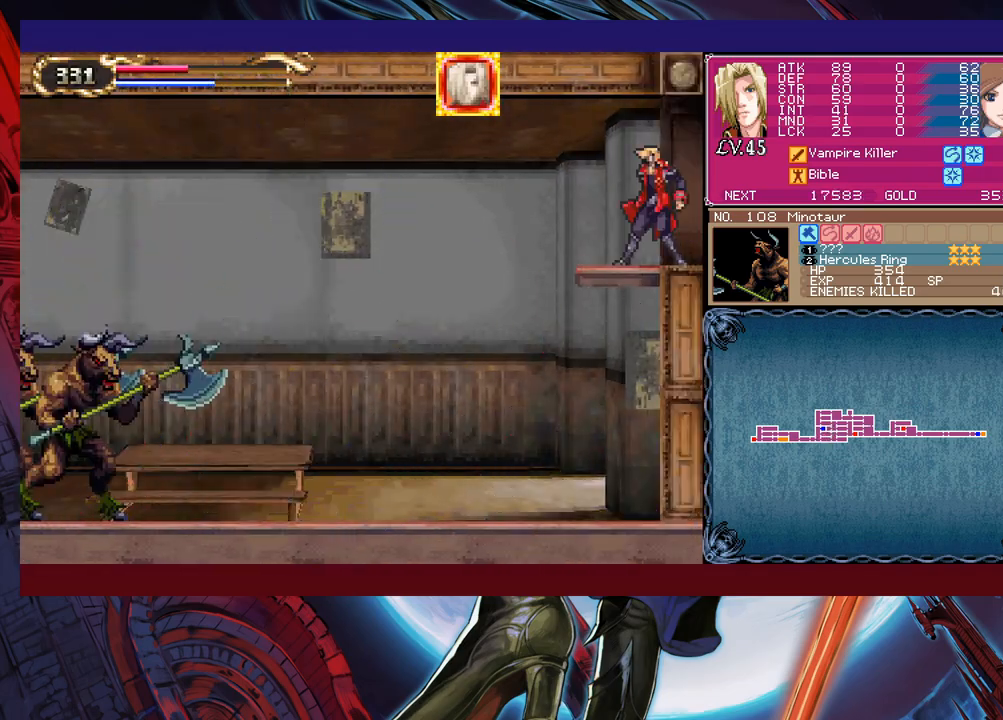
{"buttons": [], "left_stick": "left", "events": [[17, "Y", "up"], [17, "left_stick", "left"], [167, "X", "down"], [167, "left_stick", "center"], [217, "X", "up"], [267, "X", "down"], [283, "X", "up"], [300, "B", "down"], [300, "left_stick", "right"], [350, "B", "up"], [450, "Y", "down"], [467, "Y", "up"], [467, "left_stick", "left"], [483, "X", "down"], [500, "X", "up"]]}
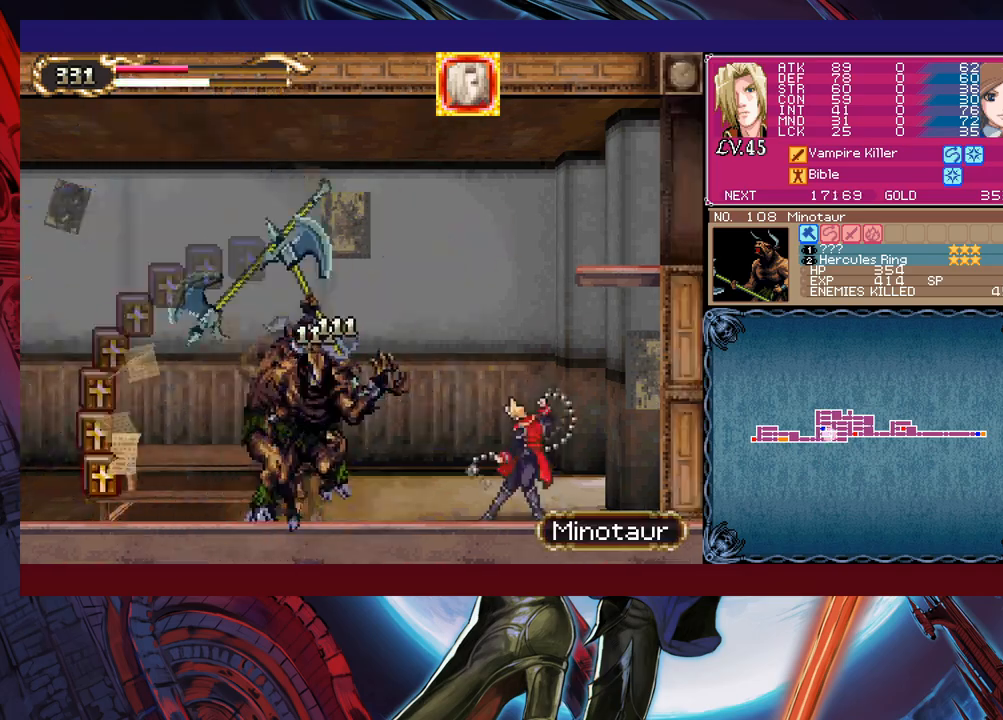
{"buttons": [], "left_stick": "left", "events": [[33, "Y", "down"], [50, "X", "down"], [50, "Y", "up"], [83, "X", "up"], [183, "B", "down"], [183, "left_stick", "down-left"], [217, "B", "up"], [233, "X", "down"], [283, "X", "up"], [350, "left_stick", "up-right"], [367, "Y", "down"], [383, "Y", "up"], [433, "left_stick", "right"], [483, "left_stick", "left"]]}
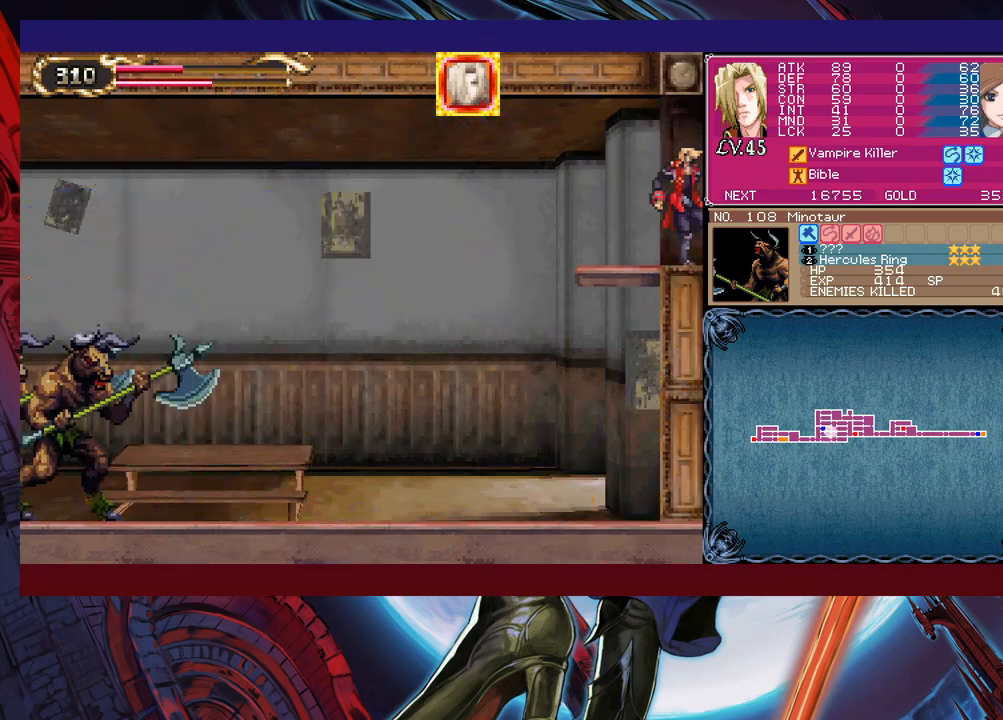
{"buttons": [], "left_stick": "left", "events": [[167, "X", "down"], [183, "X", "up"], [183, "Y", "down"], [200, "Y", "up"], [200, "left_stick", "center"], [250, "X", "down"], [300, "X", "up"], [350, "left_stick", "left"], [467, "X", "down"], [483, "X", "up"]]}
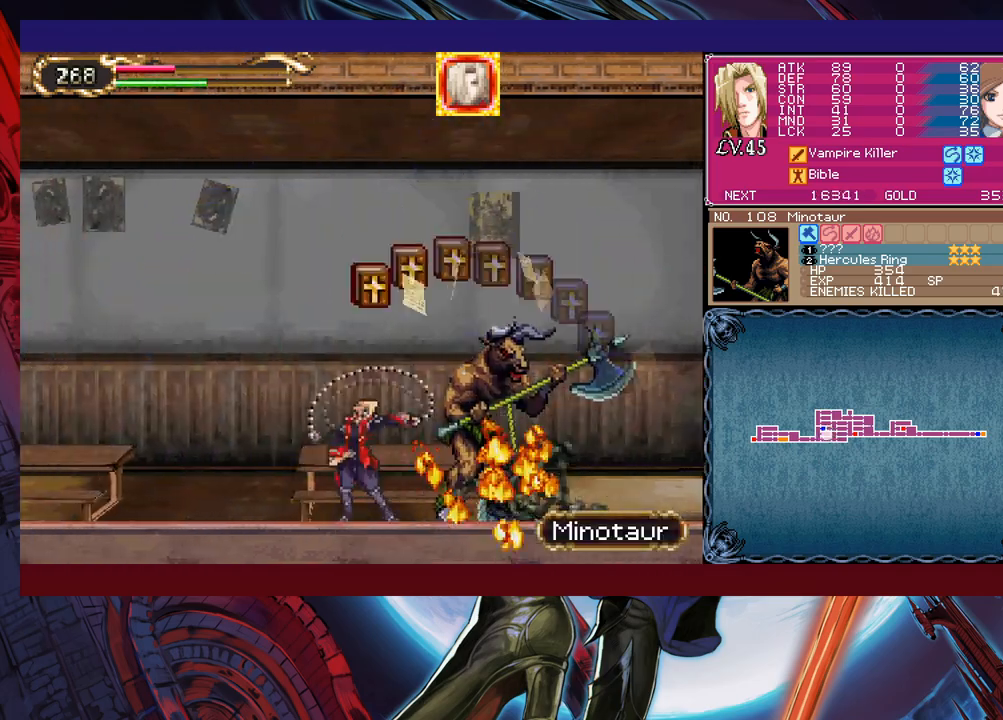
{"buttons": [], "left_stick": "down-right", "events": [[17, "left_stick", "right"], [33, "X", "down"], [50, "X", "up"], [100, "X", "down"], [117, "X", "up"], [133, "Y", "down"], [150, "B", "down"], [150, "Y", "up"], [167, "B", "up"], [183, "B", "down"], [200, "B", "up"], [217, "B", "down"], [267, "B", "up"], [267, "Y", "down"], [283, "Y", "up"], [283, "left_stick", "down-right"], [383, "B", "down"], [383, "Y", "down"], [400, "Y", "up"], [433, "B", "up"], [433, "Y", "down"], [450, "B", "down"], [450, "Y", "up"], [483, "B", "up"]]}
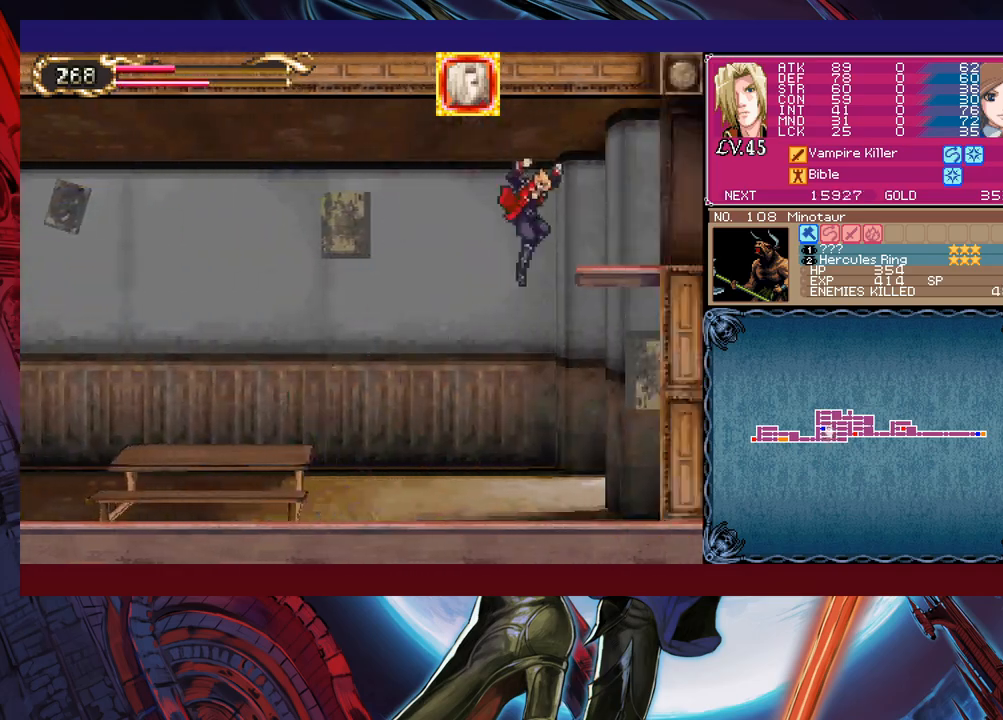
{"buttons": ["X"], "left_stick": "center", "events": [[17, "left_stick", "up-right"], [33, "B", "down"], [33, "Y", "down"], [50, "B", "up"], [50, "Y", "up"], [100, "Y", "down"], [117, "Y", "up"], [167, "left_stick", "left"], [383, "left_stick", "center"], [400, "X", "down"], [417, "X", "up"], [467, "X", "down"]]}
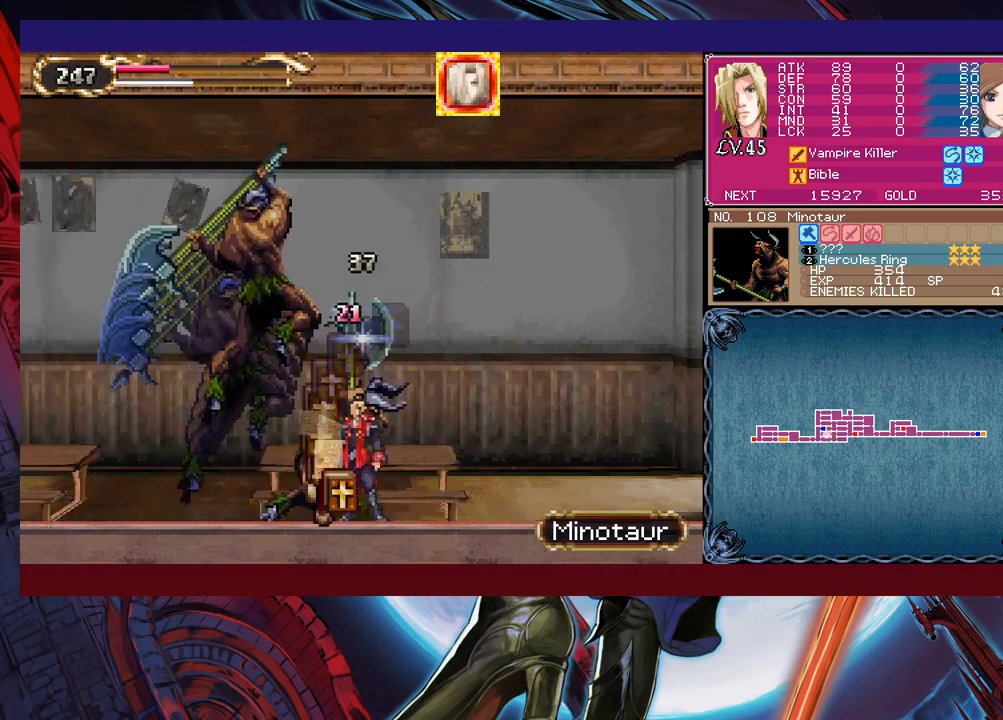
{"buttons": [], "left_stick": "down-right", "events": [[17, "X", "up"], [17, "left_stick", "left"], [83, "B", "down"], [100, "B", "up"], [200, "X", "down"], [200, "left_stick", "right"], [233, "X", "up"], [250, "X", "down"], [300, "X", "up"], [383, "X", "down"], [400, "X", "up"], [467, "B", "down"], [467, "left_stick", "down-right"], [483, "B", "up"]]}
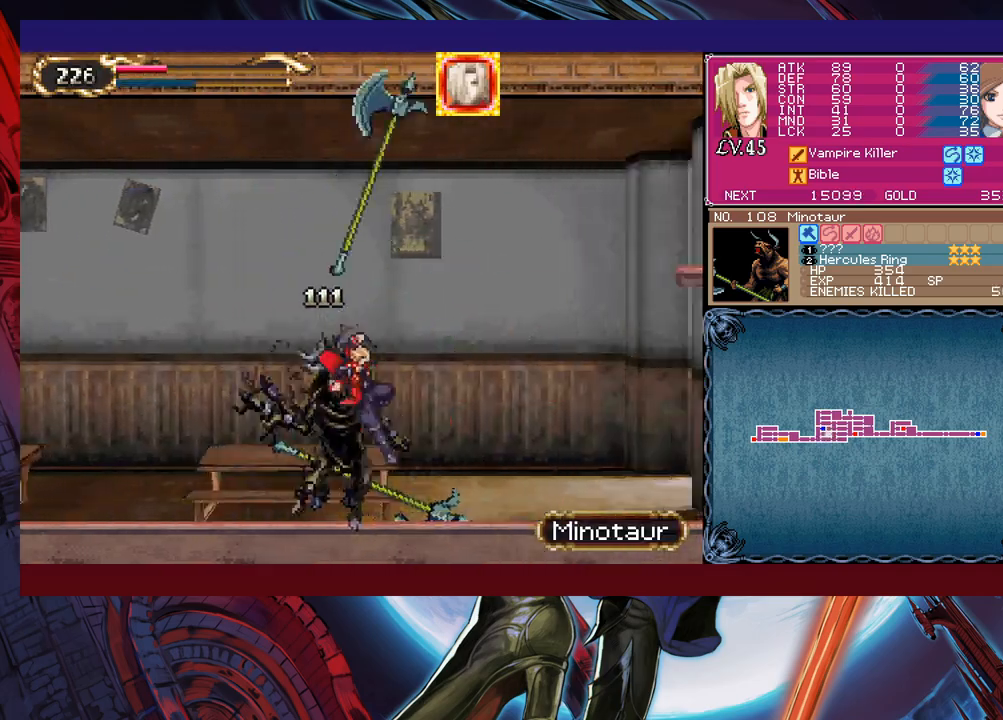
{"buttons": [], "left_stick": "left", "events": [[17, "Y", "down"], [33, "Y", "up"], [50, "B", "down"], [67, "B", "up"], [83, "B", "down"], [83, "left_stick", "right"], [117, "B", "up"], [133, "B", "down"], [150, "B", "up"], [233, "Y", "down"], [250, "Y", "up"], [250, "left_stick", "left"], [383, "X", "down"], [400, "X", "up"], [400, "Y", "down"], [417, "Y", "up"]]}
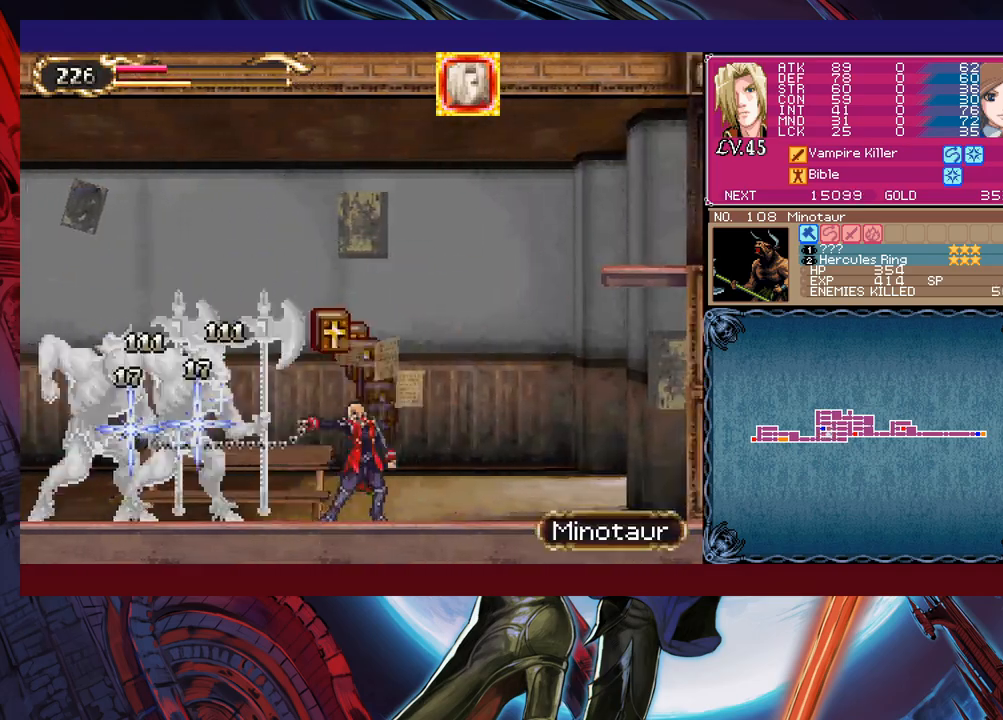
{"buttons": ["B"], "left_stick": "left", "events": [[17, "X", "down"], [17, "left_stick", "center"], [67, "X", "up"], [117, "X", "down"], [150, "X", "up"], [167, "X", "down"], [183, "left_stick", "left"], [217, "X", "up"], [233, "X", "down"], [250, "X", "up"], [267, "B", "down"], [267, "left_stick", "right"], [300, "B", "up"], [317, "B", "down"], [350, "B", "up"], [433, "left_stick", "left"], [500, "B", "down"]]}
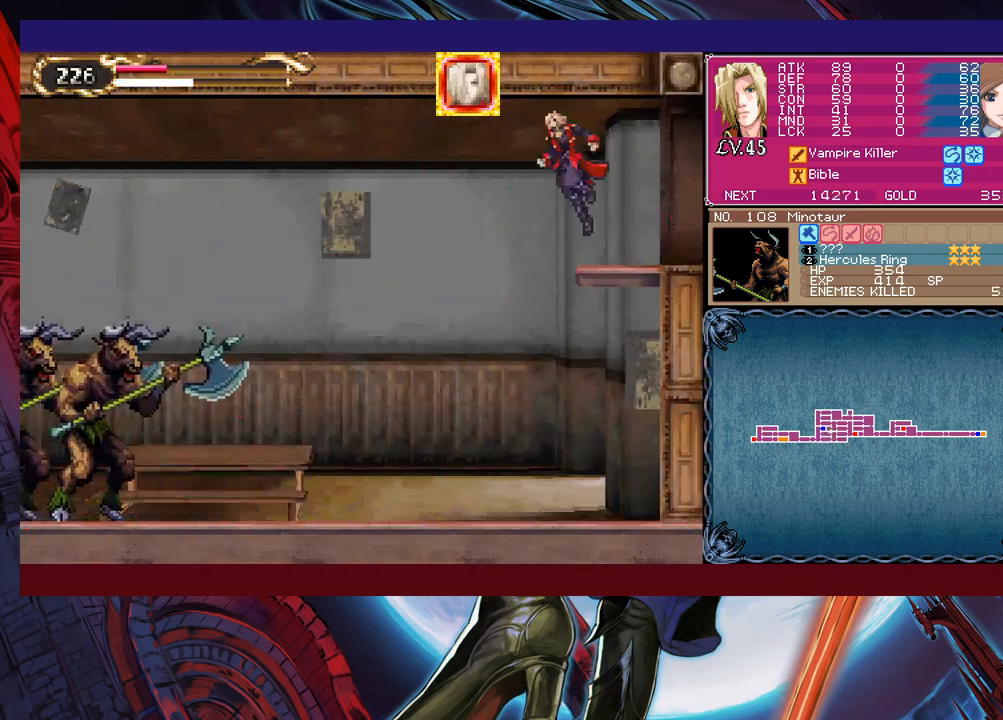
{"buttons": [], "left_stick": "center", "events": [[17, "B", "up"], [117, "X", "down"], [133, "X", "up"], [133, "Y", "down"], [150, "Y", "up"], [150, "left_stick", "center"], [167, "X", "down"], [217, "X", "up"], [250, "X", "down"], [267, "X", "up"], [283, "B", "down"], [283, "left_stick", "right"], [333, "B", "up"], [367, "X", "down"], [383, "X", "up"], [417, "X", "down"], [433, "left_stick", "left"], [483, "X", "up"], [500, "left_stick", "center"]]}
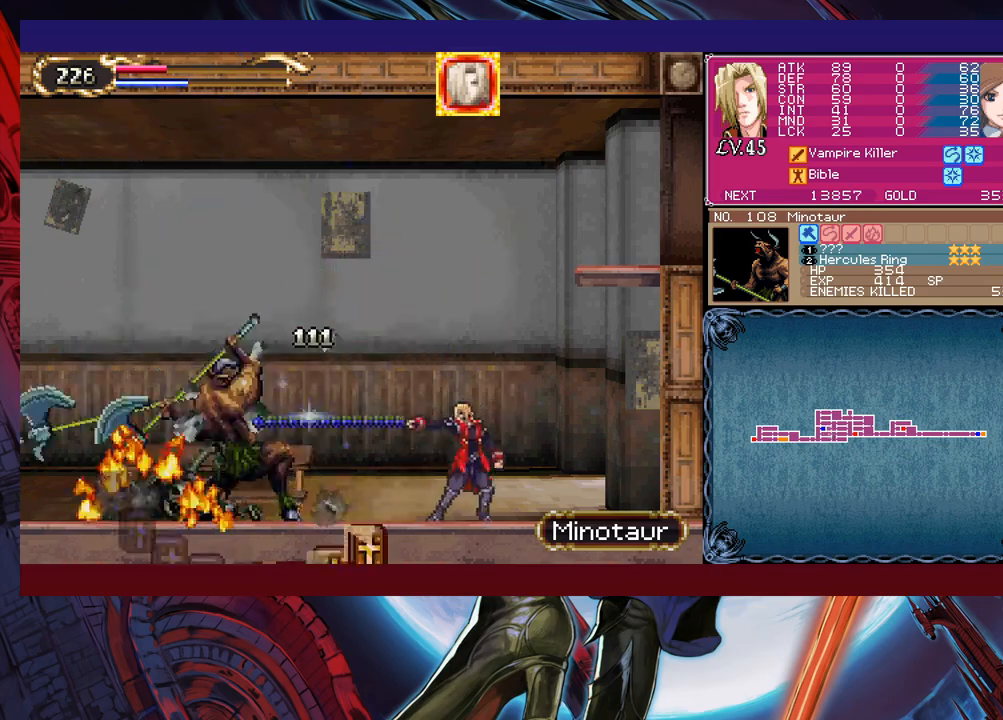
{"buttons": ["X"], "left_stick": "center", "events": [[17, "X", "down"], [50, "X", "up"], [67, "Y", "down"], [67, "left_stick", "right"], [83, "B", "down"], [83, "Y", "up"], [100, "B", "up"], [117, "B", "down"], [150, "B", "up"], [183, "left_stick", "left"], [350, "X", "down"], [367, "left_stick", "center"], [417, "X", "up"], [483, "X", "down"]]}
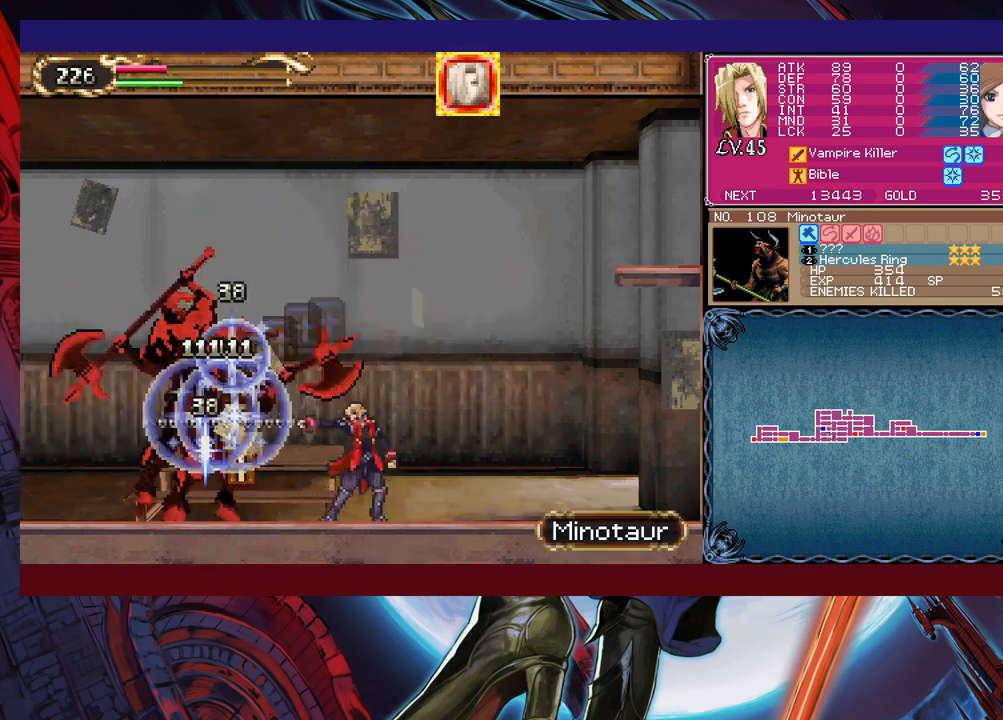
{"buttons": [], "left_stick": "left", "events": [[33, "X", "up"], [100, "X", "down"], [150, "X", "up"], [183, "B", "down"], [183, "left_stick", "right"], [217, "B", "up"], [283, "Y", "down"], [300, "B", "down"], [300, "Y", "up"], [300, "left_stick", "down-right"], [367, "B", "up"], [433, "left_stick", "left"], [483, "B", "down"], [500, "B", "up"]]}
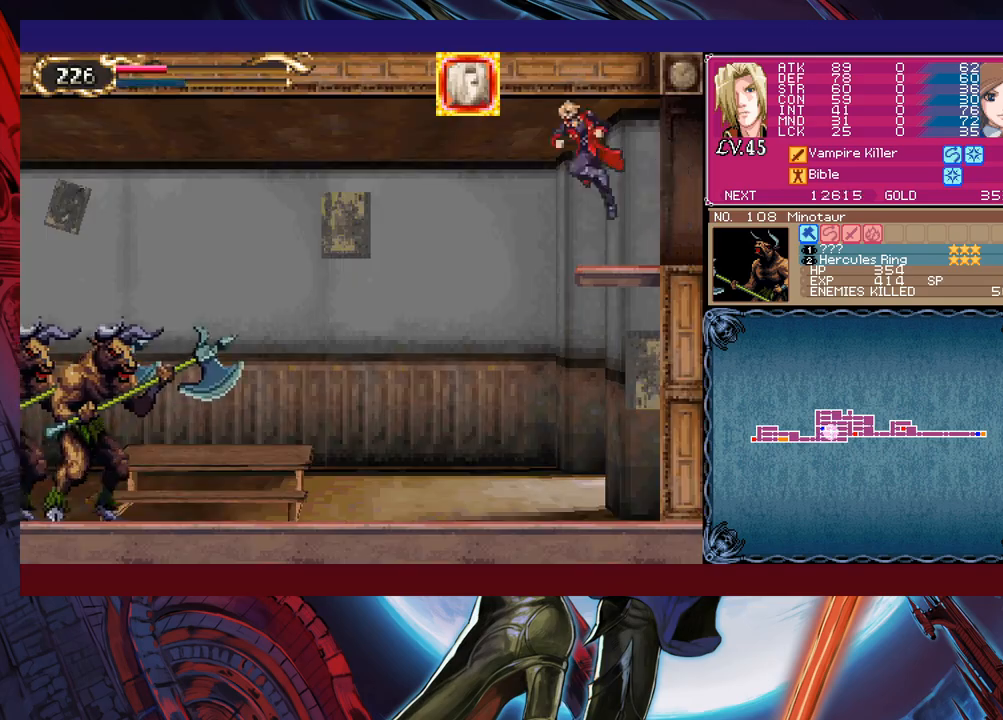
{"buttons": ["X"], "left_stick": "up", "events": [[33, "B", "down"], [50, "B", "up"], [117, "left_stick", "center"], [150, "X", "down"], [183, "X", "up"], [200, "Y", "down"], [217, "B", "down"], [217, "Y", "up"], [233, "B", "up"], [250, "B", "down"], [267, "B", "up"], [267, "X", "down"], [300, "X", "up"], [350, "X", "down"], [400, "X", "up"], [433, "X", "down"], [500, "left_stick", "up"]]}
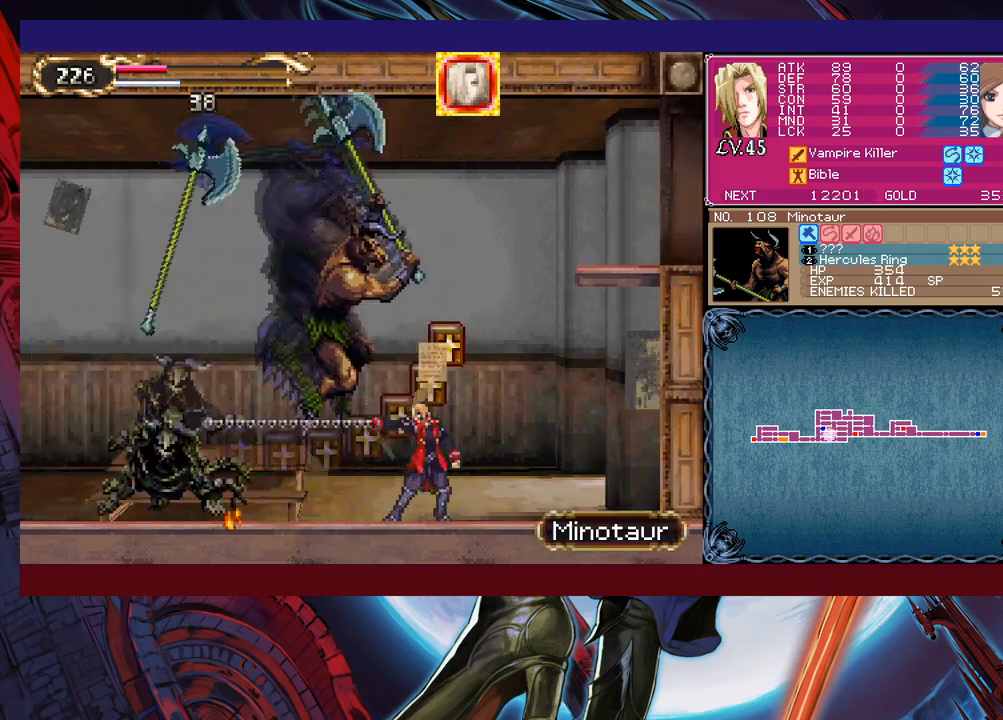
{"buttons": [], "left_stick": "center", "events": [[17, "X", "up"], [17, "left_stick", "center"], [50, "X", "down"], [67, "X", "up"], [83, "B", "down"], [83, "left_stick", "right"], [150, "B", "up"], [200, "left_stick", "left"], [250, "B", "down"], [267, "B", "up"], [300, "B", "down"], [317, "B", "up"], [383, "left_stick", "center"], [433, "X", "down"], [500, "X", "up"]]}
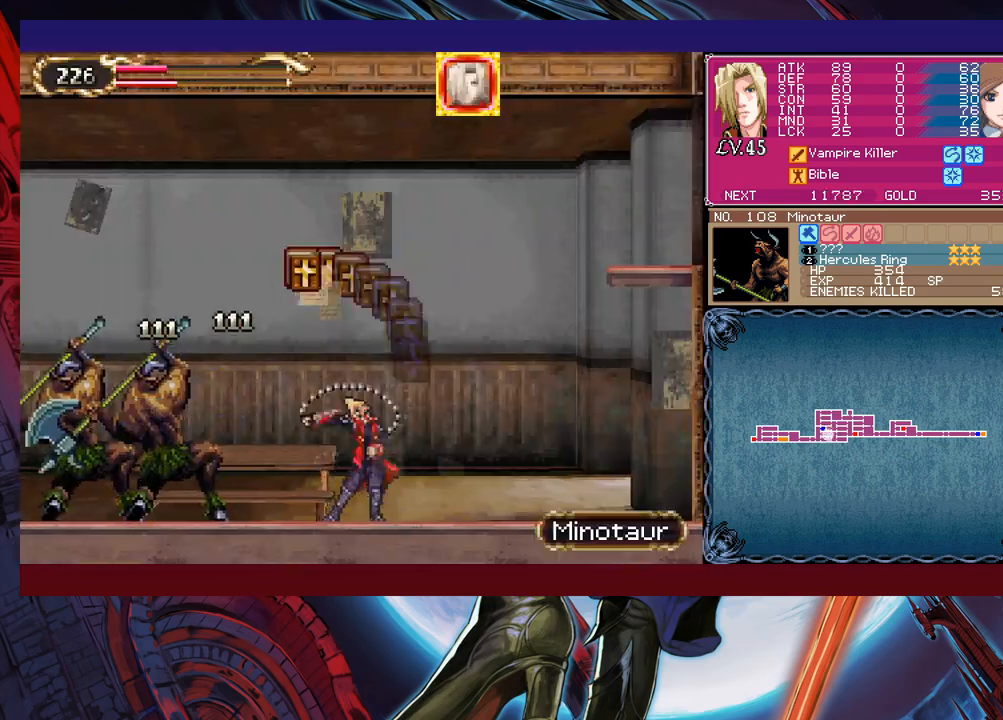
{"buttons": [], "left_stick": "left", "events": [[17, "Y", "down"], [33, "B", "down"], [33, "Y", "up"], [33, "left_stick", "right"], [50, "B", "up"], [67, "B", "down"], [83, "B", "up"], [83, "X", "down"], [133, "X", "up"], [183, "B", "down"], [183, "left_stick", "left"], [200, "B", "up"], [200, "X", "down"], [233, "X", "up"], [250, "Y", "down"], [267, "B", "down"], [267, "Y", "up"], [267, "left_stick", "right"], [283, "B", "up"], [300, "B", "down"], [333, "B", "up"], [367, "left_stick", "left"], [417, "B", "down"], [433, "B", "up"]]}
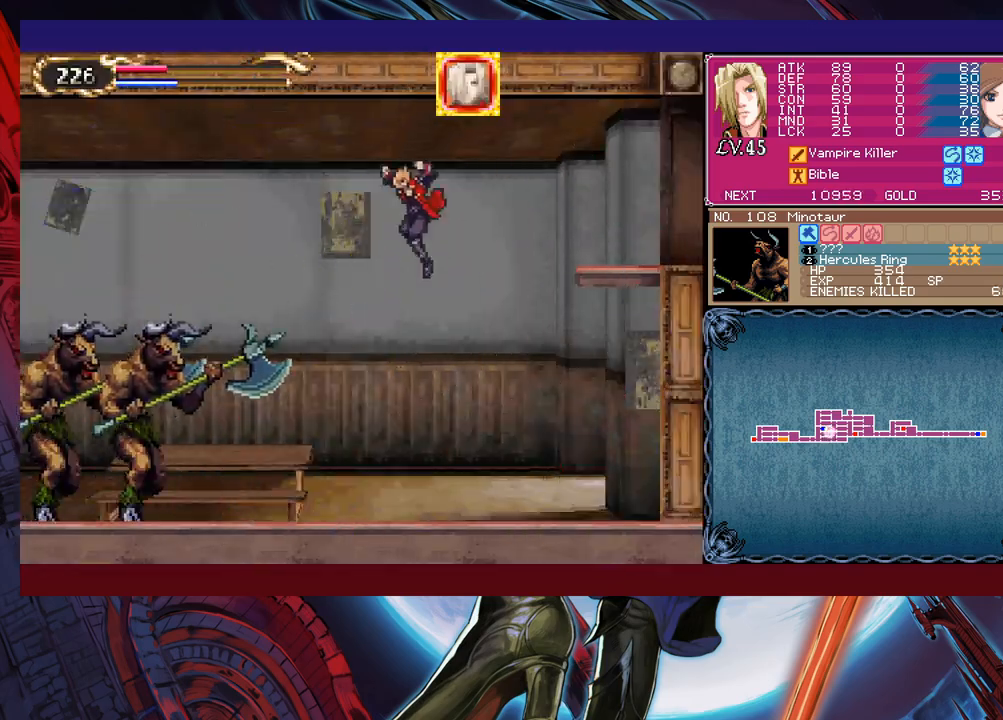
{"buttons": [], "left_stick": "up-right", "events": [[33, "X", "down"], [50, "left_stick", "center"], [67, "X", "up"], [133, "X", "down"], [183, "X", "up"], [217, "X", "down"], [267, "X", "up"], [317, "B", "down"], [333, "B", "up"], [367, "B", "down"], [383, "left_stick", "right"], [433, "B", "up"], [433, "left_stick", "up-right"], [450, "Y", "down"], [483, "Y", "up"]]}
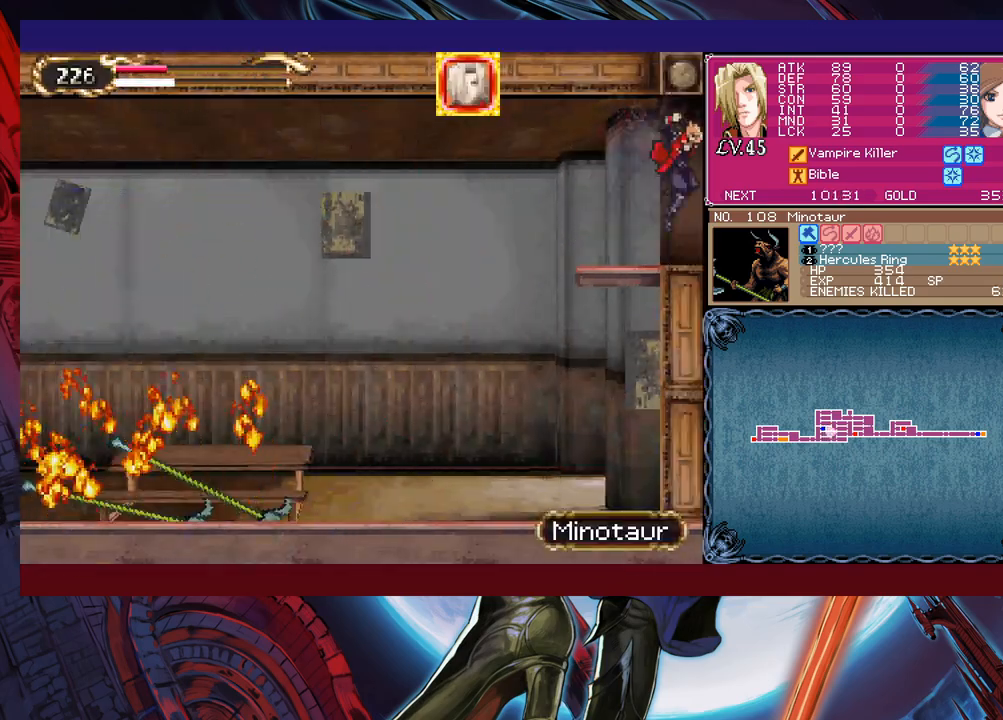
{"buttons": [], "left_stick": "center", "events": [[33, "left_stick", "up-left"], [200, "X", "down"], [217, "left_stick", "center"], [250, "X", "up"], [300, "X", "down"], [350, "X", "up"], [400, "X", "down"], [450, "X", "up"], [467, "X", "down"], [483, "X", "up"]]}
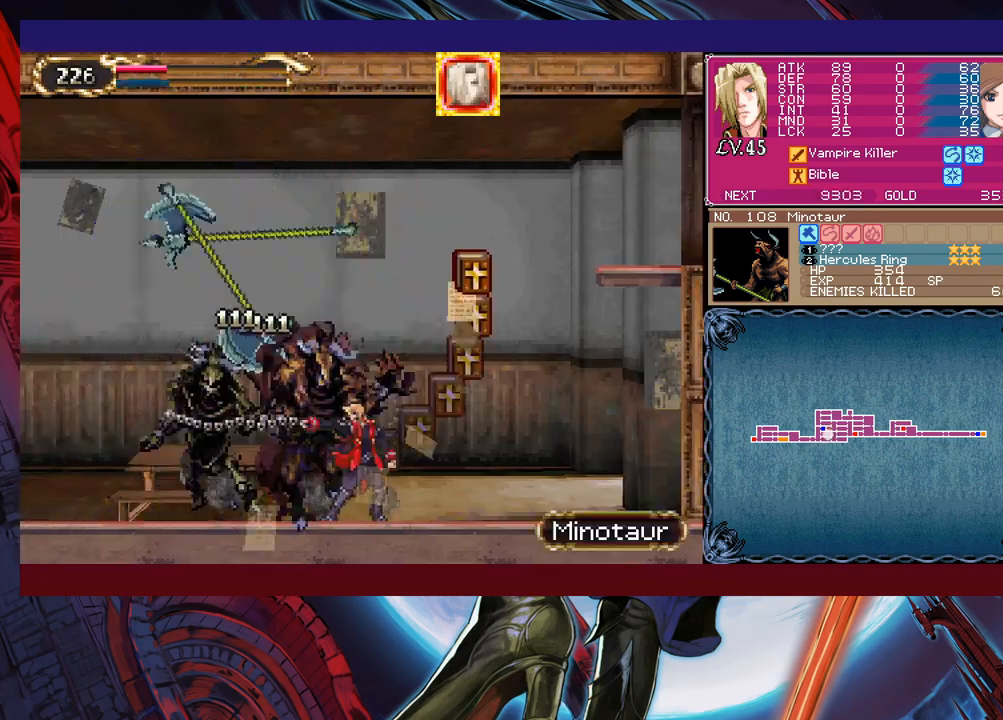
{"buttons": [], "left_stick": "center", "events": [[17, "B", "down"], [17, "left_stick", "right"], [117, "B", "up"], [233, "left_stick", "left"], [267, "B", "down"], [283, "B", "up"], [400, "X", "down"], [417, "left_stick", "center"], [467, "X", "up"]]}
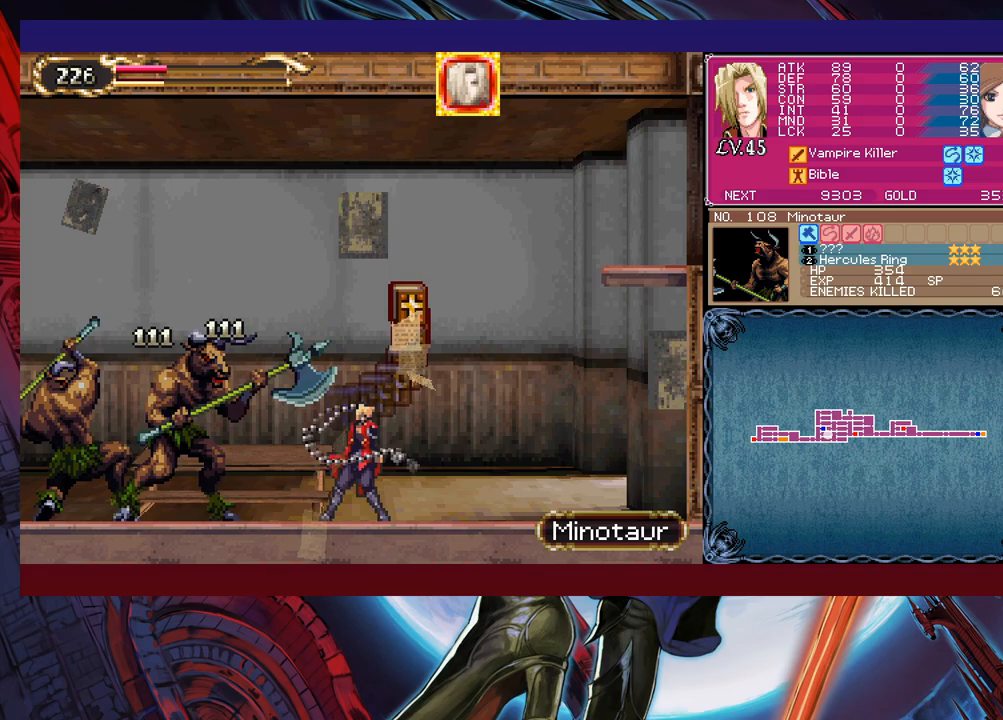
{"buttons": ["X"], "left_stick": "left", "events": [[17, "X", "down"], [50, "X", "up"], [100, "X", "down"], [133, "X", "up"], [167, "left_stick", "right"], [217, "B", "down"], [283, "B", "up"], [333, "left_stick", "left"], [500, "X", "down"]]}
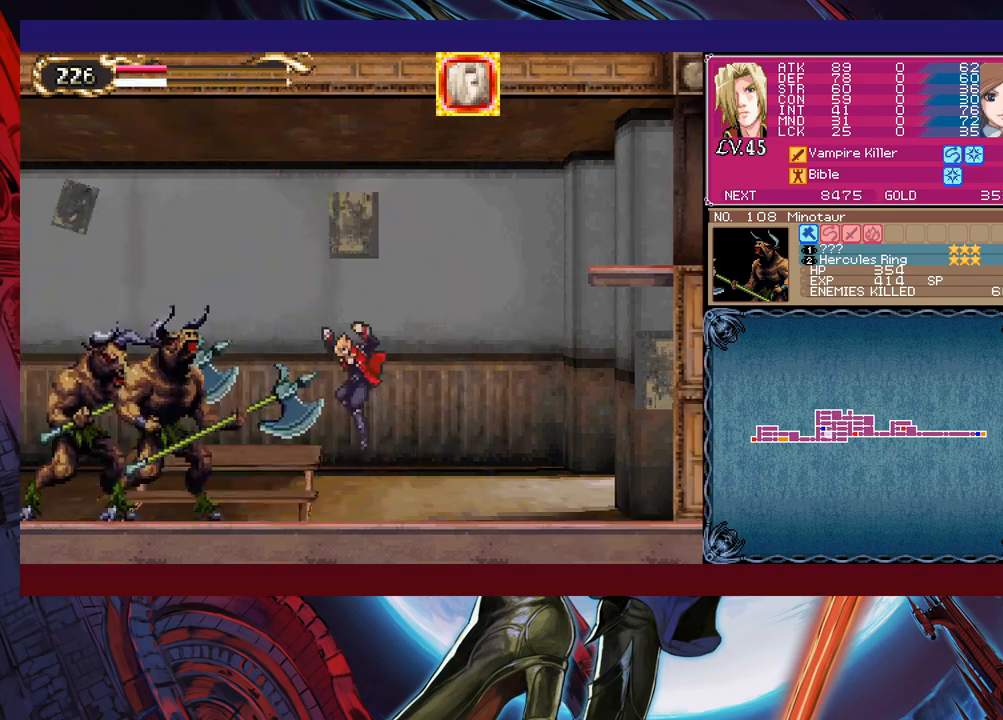
{"buttons": [], "left_stick": "left", "events": [[17, "left_stick", "center"], [50, "X", "up"], [83, "Y", "down"], [100, "B", "down"], [100, "Y", "up"], [117, "B", "up"], [150, "X", "down"], [183, "X", "up"], [217, "X", "down"], [233, "X", "up"], [250, "X", "down"], [283, "X", "up"], [300, "left_stick", "right"], [400, "left_stick", "down-left"], [500, "left_stick", "left"]]}
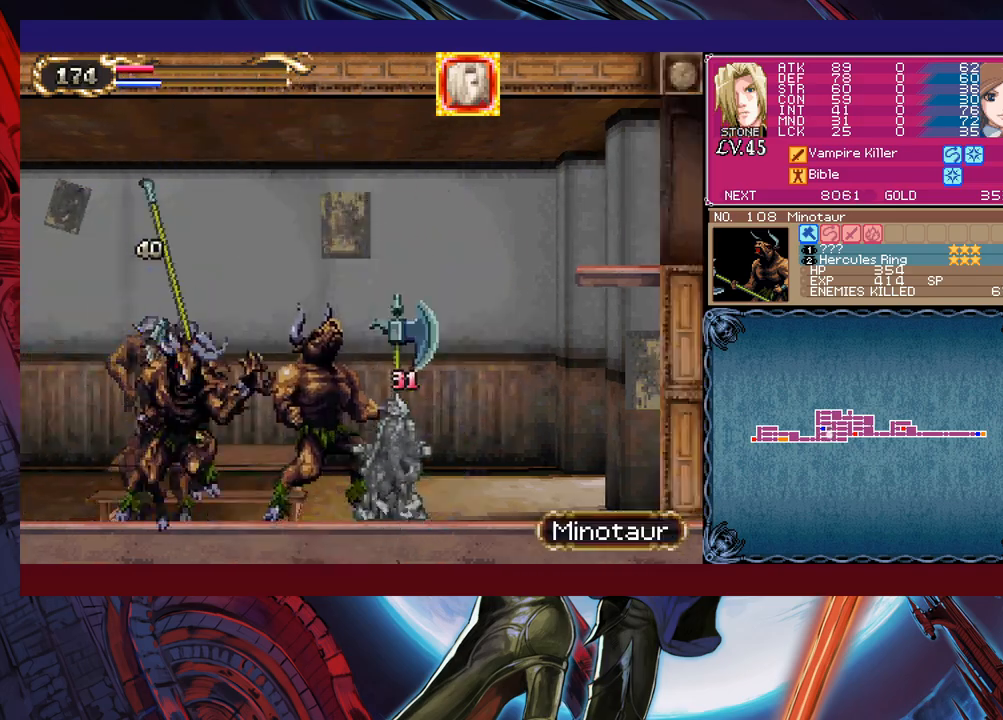
{"buttons": ["B"], "left_stick": "left", "events": [[17, "X", "down"], [50, "X", "up"], [133, "left_stick", "center"], [183, "left_stick", "down-right"], [233, "B", "down"], [283, "B", "up"], [283, "left_stick", "right"], [300, "B", "down"], [333, "B", "up"], [467, "left_stick", "left"], [500, "B", "down"]]}
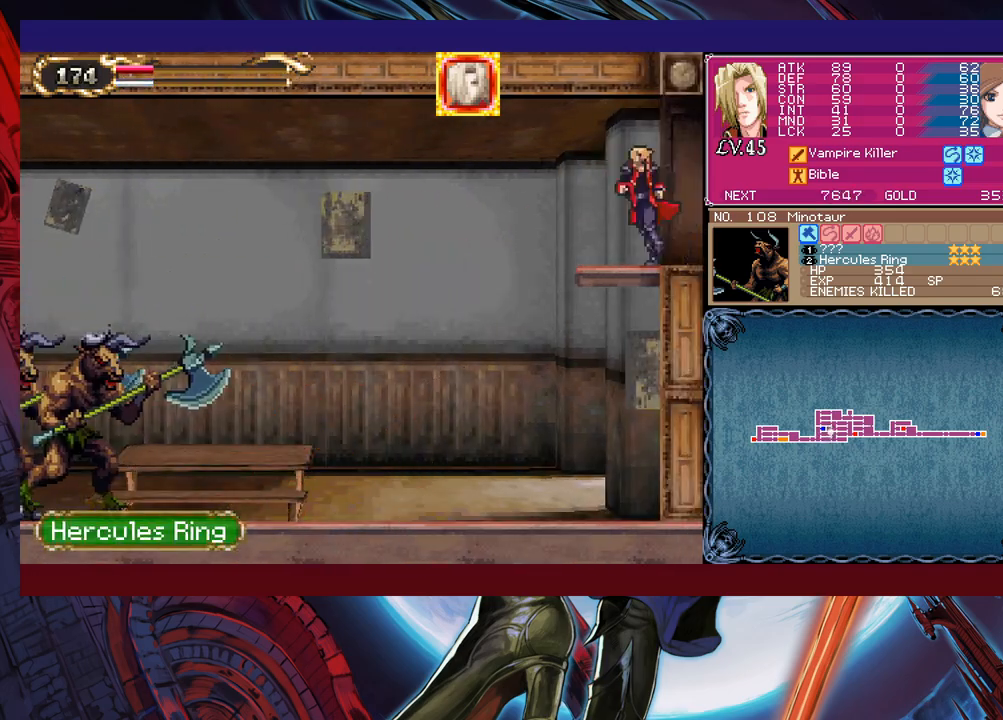
{"buttons": [], "left_stick": "left", "events": [[17, "B", "up"], [133, "X", "down"], [150, "left_stick", "center"], [167, "X", "up"], [217, "X", "down"], [267, "X", "up"], [367, "X", "down"], [417, "X", "up"], [450, "Y", "down"], [467, "B", "down"], [467, "Y", "up"], [483, "B", "up"], [500, "left_stick", "left"]]}